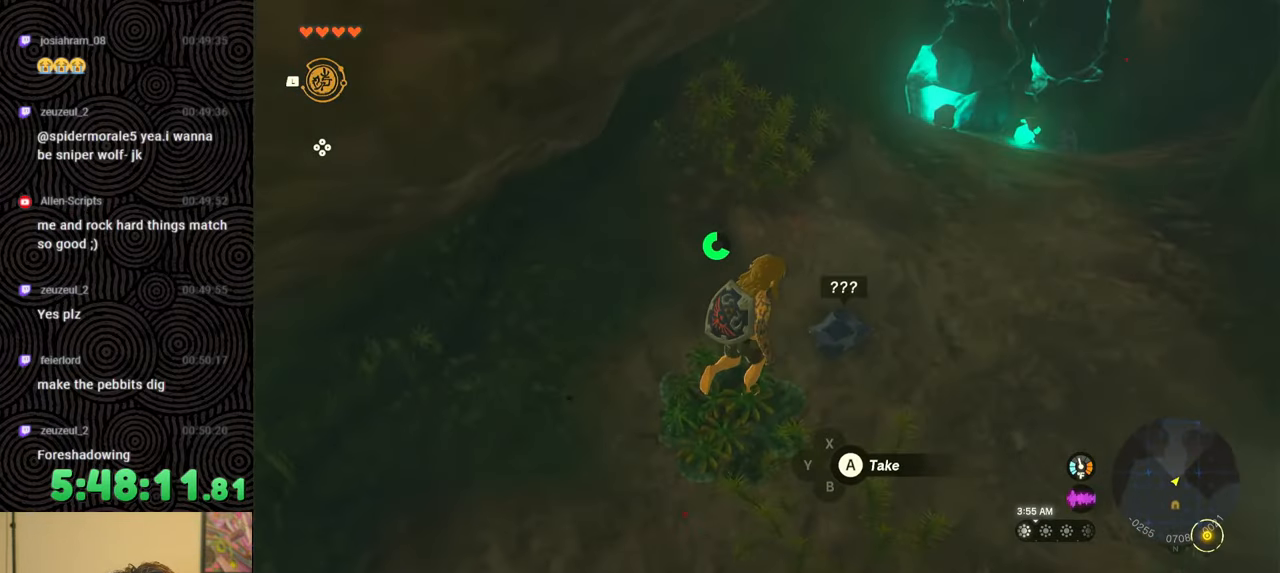
Gameplay with a controller (Nintendo layout); each line is a JSON object with the inputs held at the frame after it. "events" lists button and stick changes between this image and that frame as [ms after this image, input, new state], when the widget could be followed in between. Not read: L3 R3.
{"buttons": [], "left_stick": "up-right", "right_stick": "down-left", "events": [[17, "right_stick", "center"], [217, "right_stick", "down-left"]]}
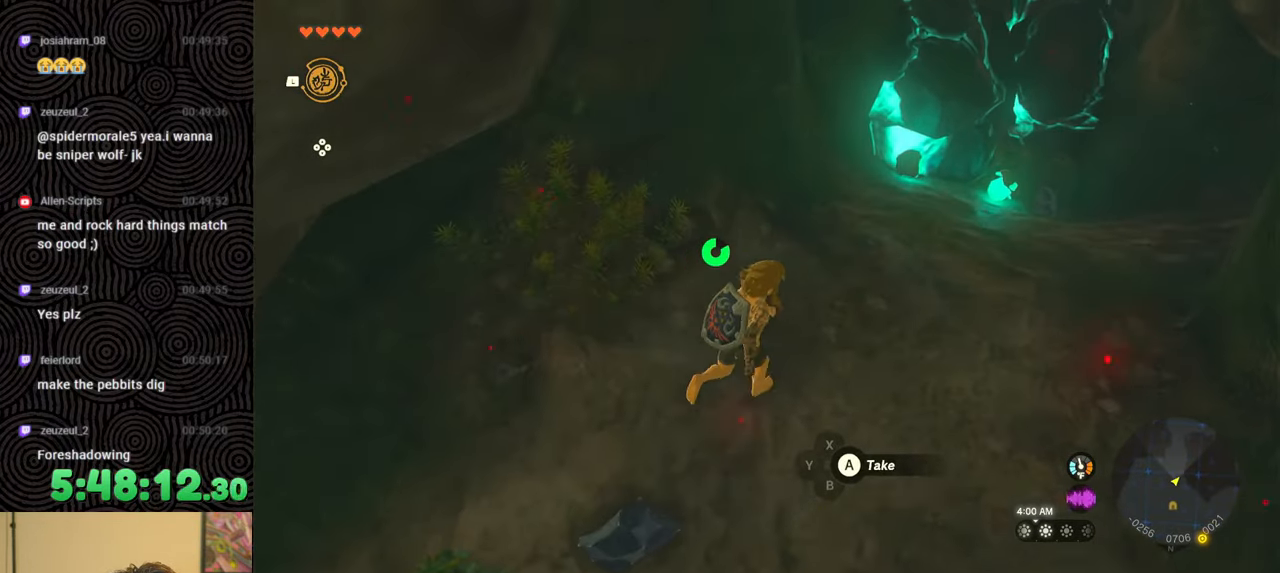
{"buttons": [], "left_stick": "center", "right_stick": "center", "events": [[150, "right_stick", "center"], [433, "left_stick", "center"]]}
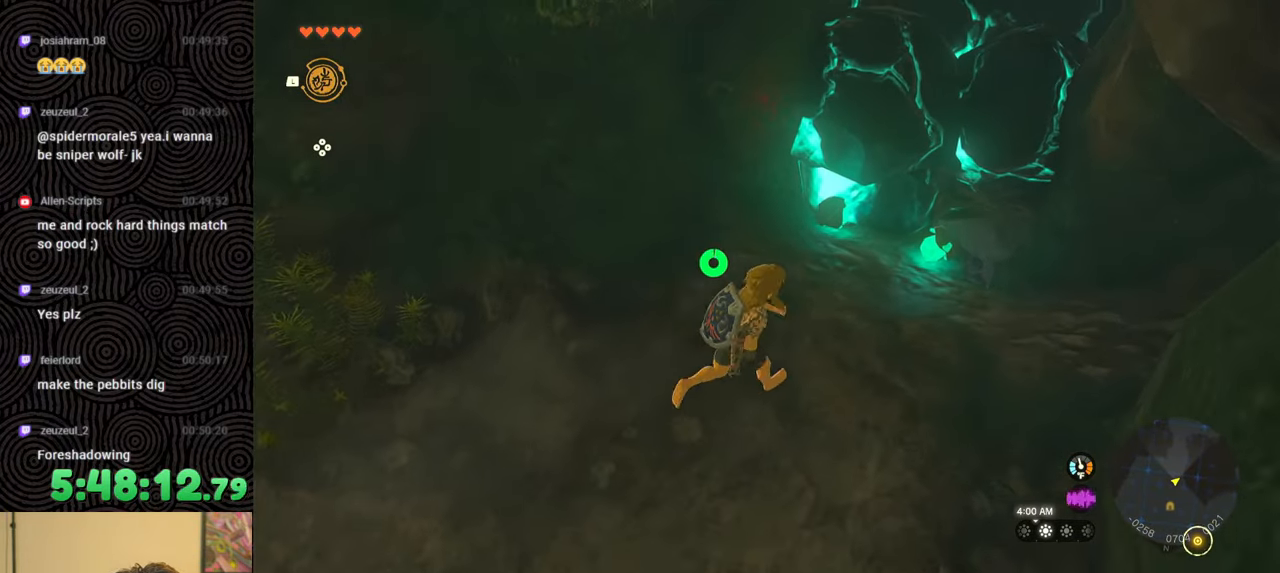
{"buttons": [], "left_stick": "up-right", "right_stick": "down", "events": [[167, "left_stick", "right"], [300, "right_stick", "down"], [333, "left_stick", "up-right"]]}
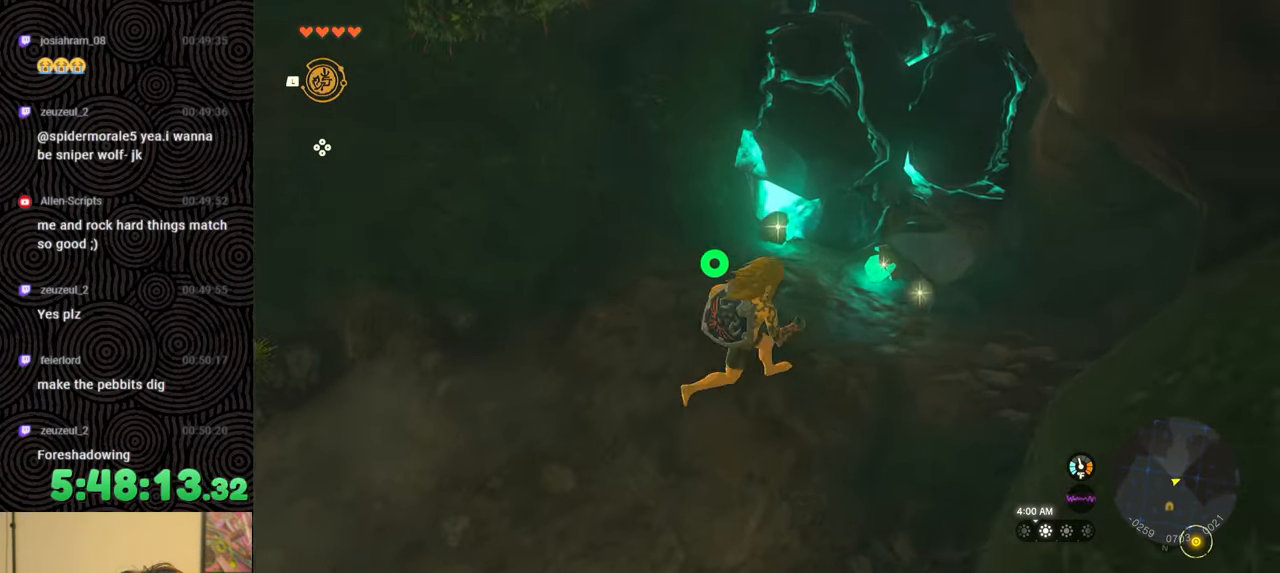
{"buttons": [], "left_stick": "center", "right_stick": "down-right", "events": [[367, "right_stick", "down-right"], [483, "left_stick", "center"]]}
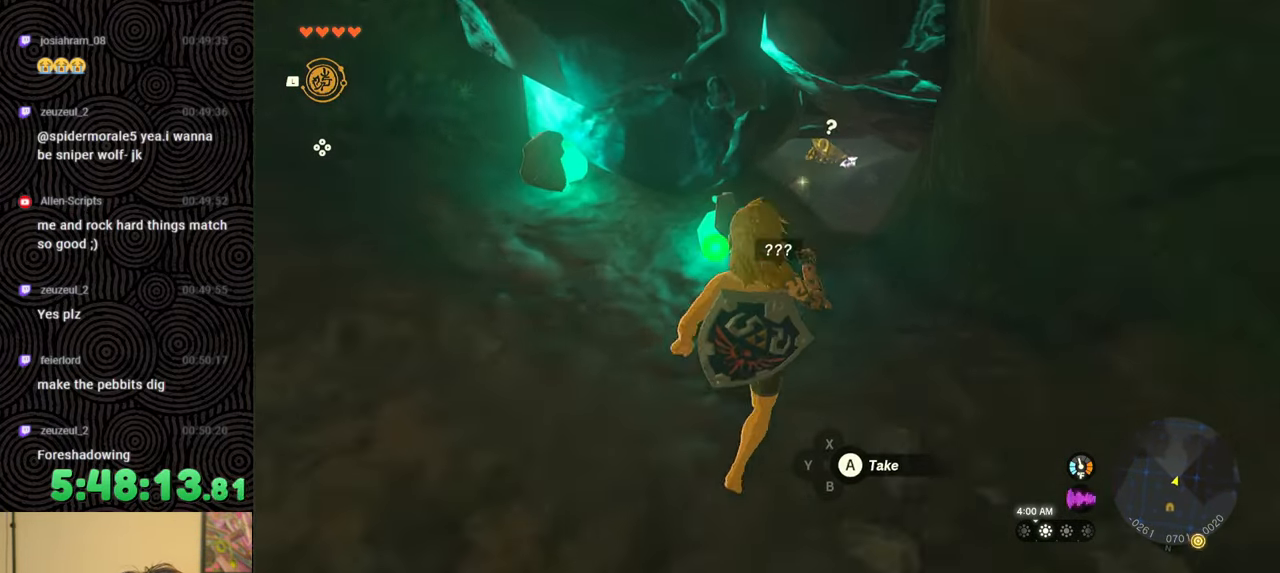
{"buttons": [], "left_stick": "up", "right_stick": "down-right", "events": [[200, "left_stick", "up"]]}
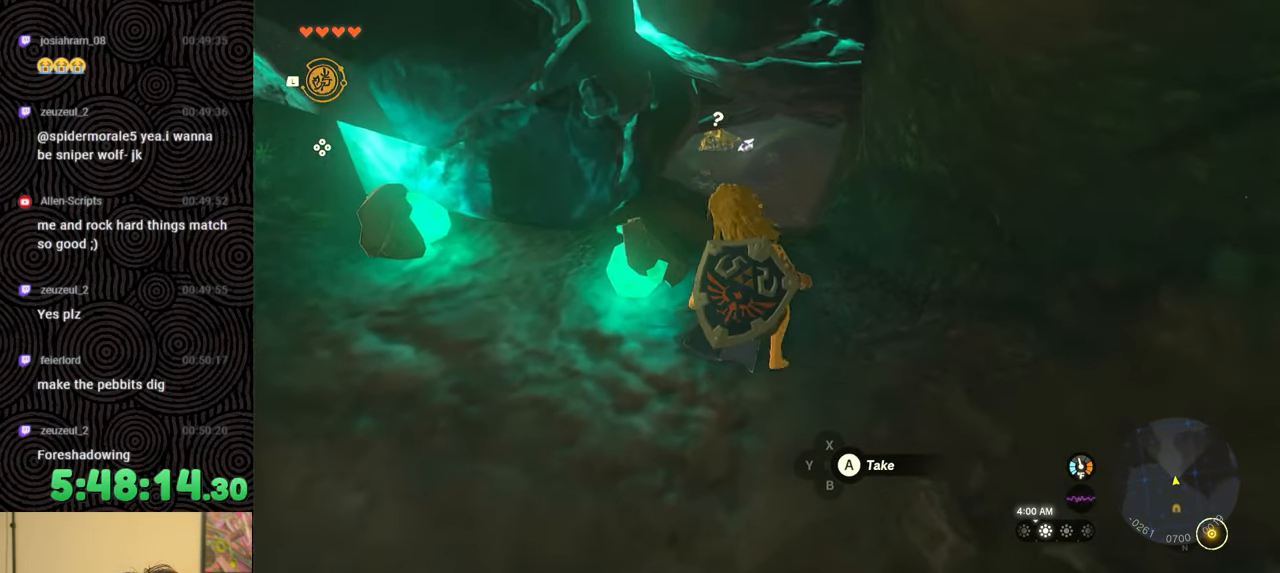
{"buttons": [], "left_stick": "up", "right_stick": "center", "events": [[67, "right_stick", "center"]]}
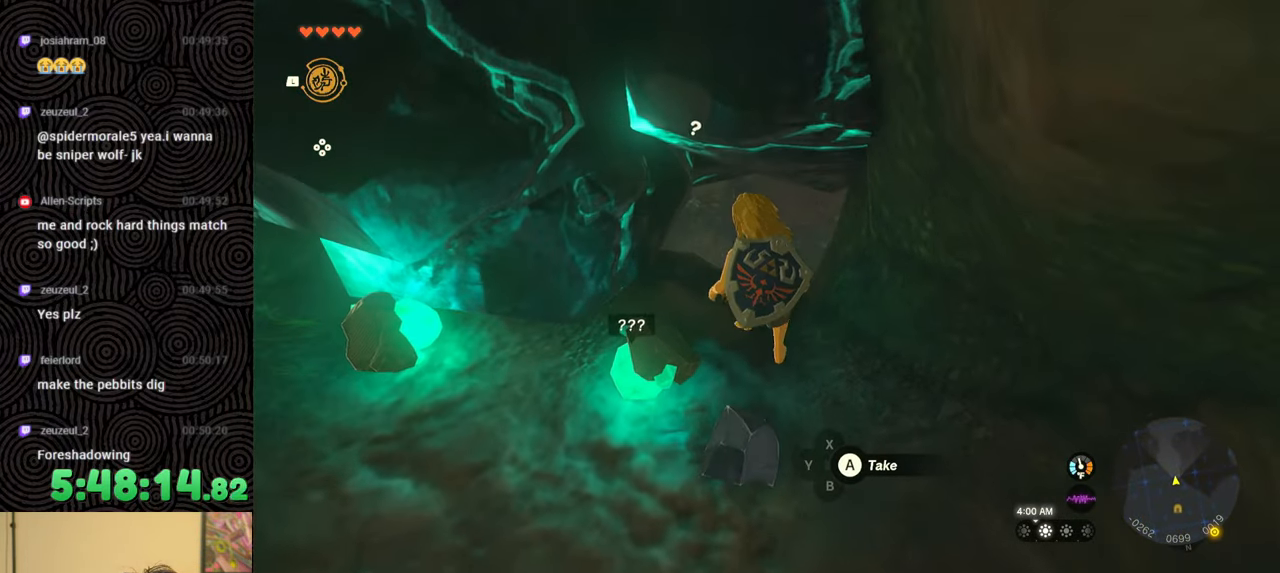
{"buttons": [], "left_stick": "up", "right_stick": "center", "events": []}
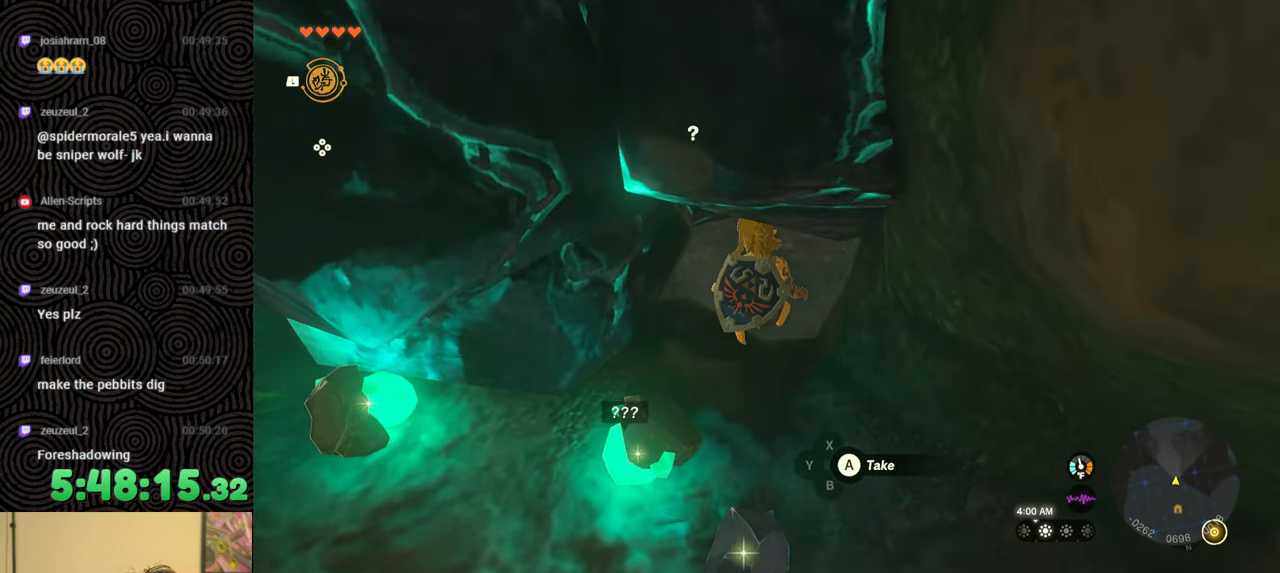
{"buttons": [], "left_stick": "up", "right_stick": "center", "events": []}
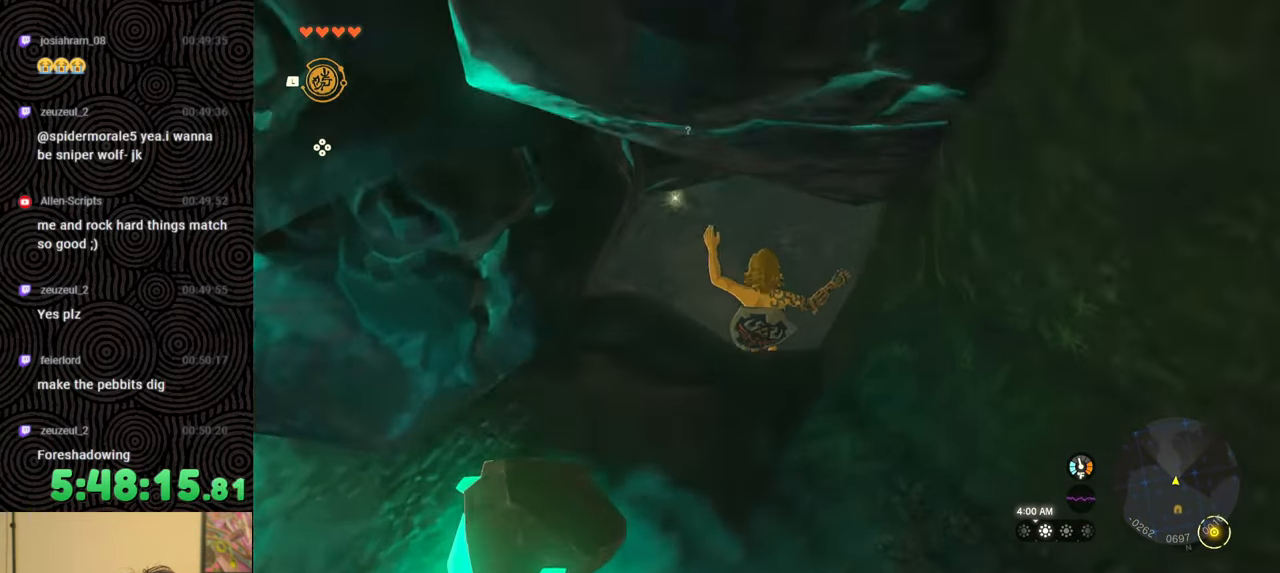
{"buttons": [], "left_stick": "up", "right_stick": "up", "events": [[217, "right_stick", "up"]]}
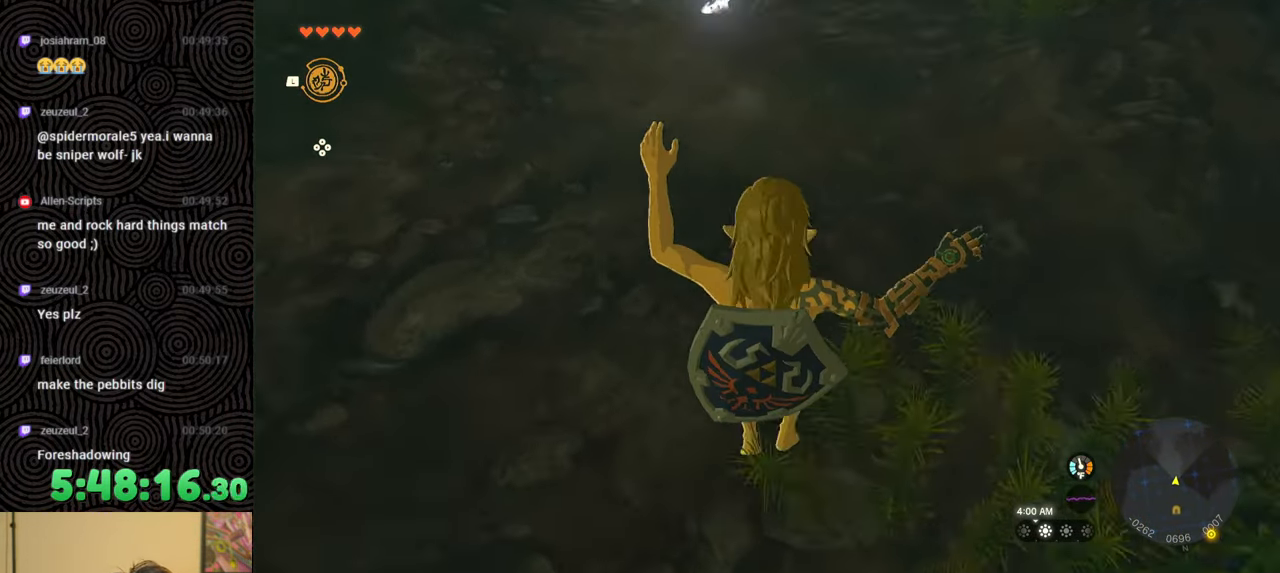
{"buttons": [], "left_stick": "center", "right_stick": "center", "events": [[283, "right_stick", "center"], [467, "left_stick", "center"]]}
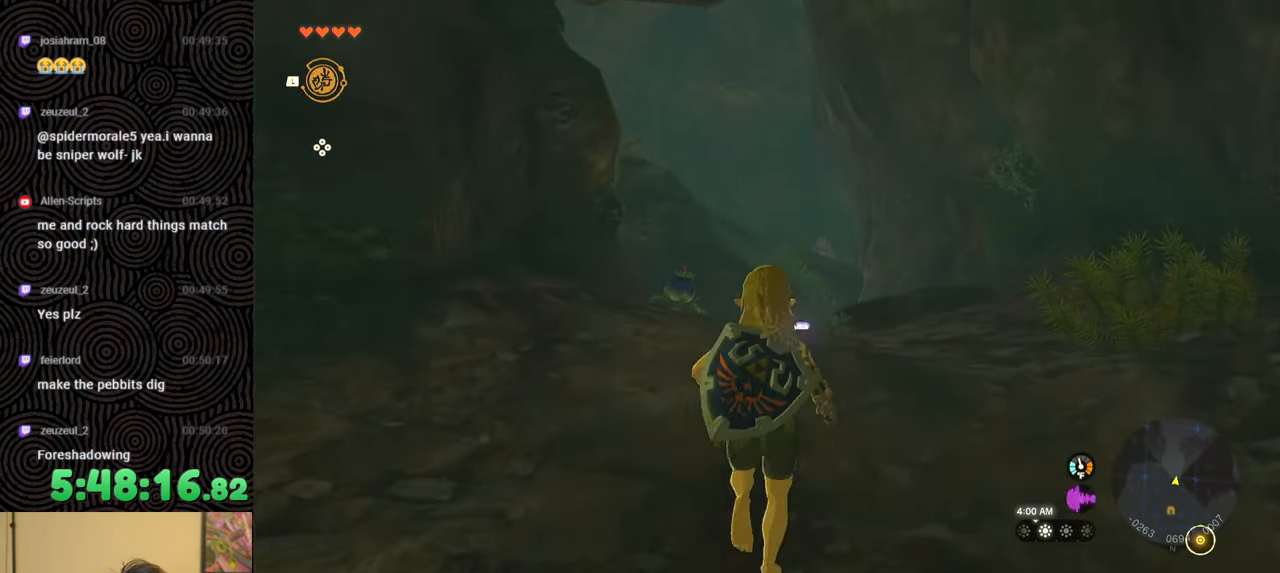
{"buttons": [], "left_stick": "up-right", "right_stick": "center", "events": [[150, "left_stick", "up"], [250, "left_stick", "up-right"]]}
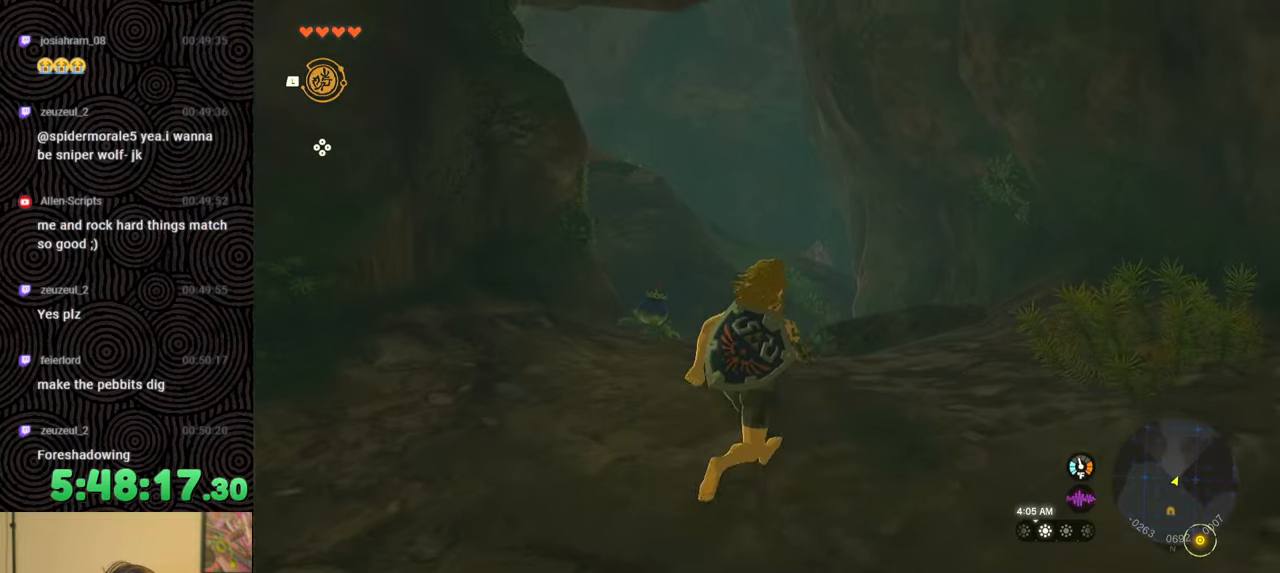
{"buttons": [], "left_stick": "center", "right_stick": "down-left", "events": [[183, "right_stick", "down-left"], [233, "left_stick", "center"]]}
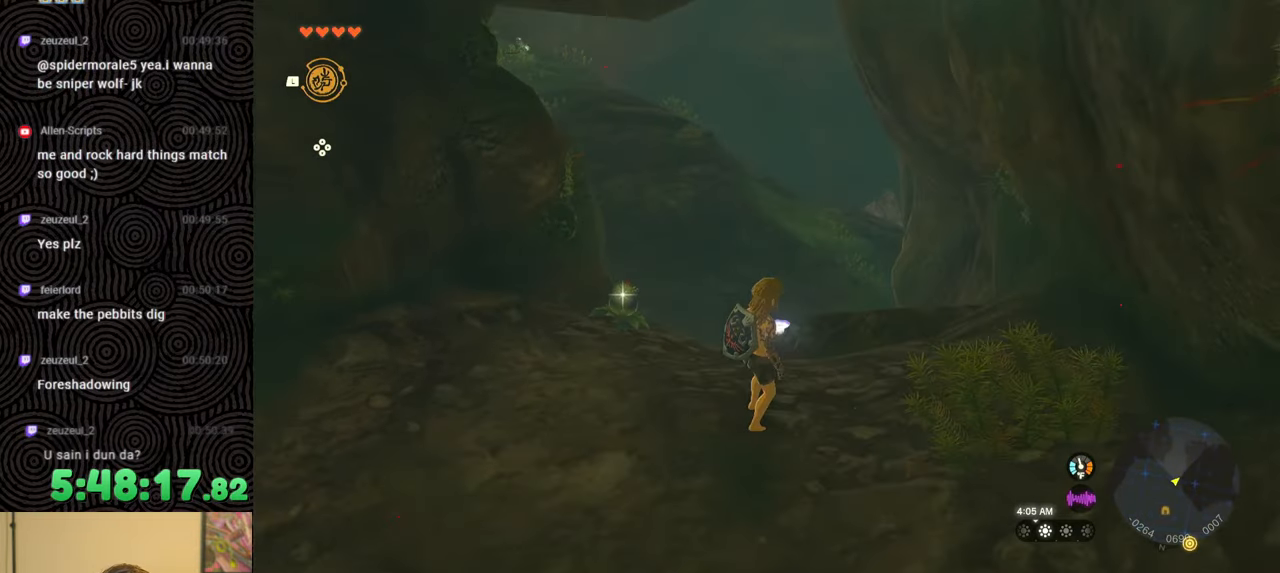
{"buttons": [], "left_stick": "up-right", "right_stick": "down-left", "events": [[50, "left_stick", "up-right"]]}
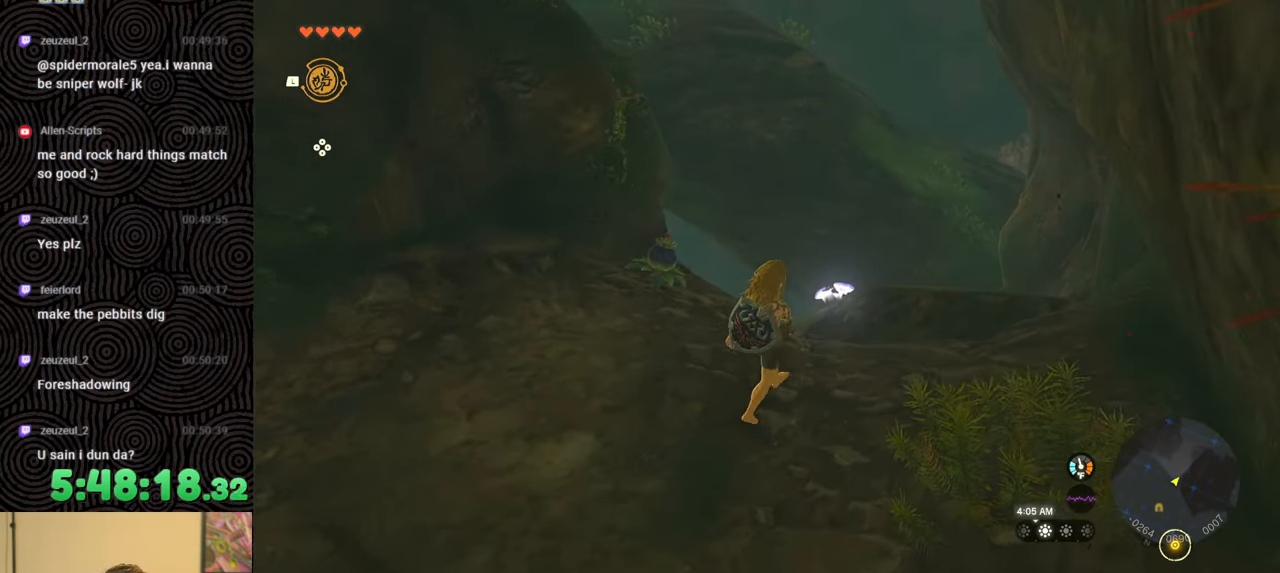
{"buttons": [], "left_stick": "center", "right_stick": "down-left", "events": [[33, "left_stick", "center"]]}
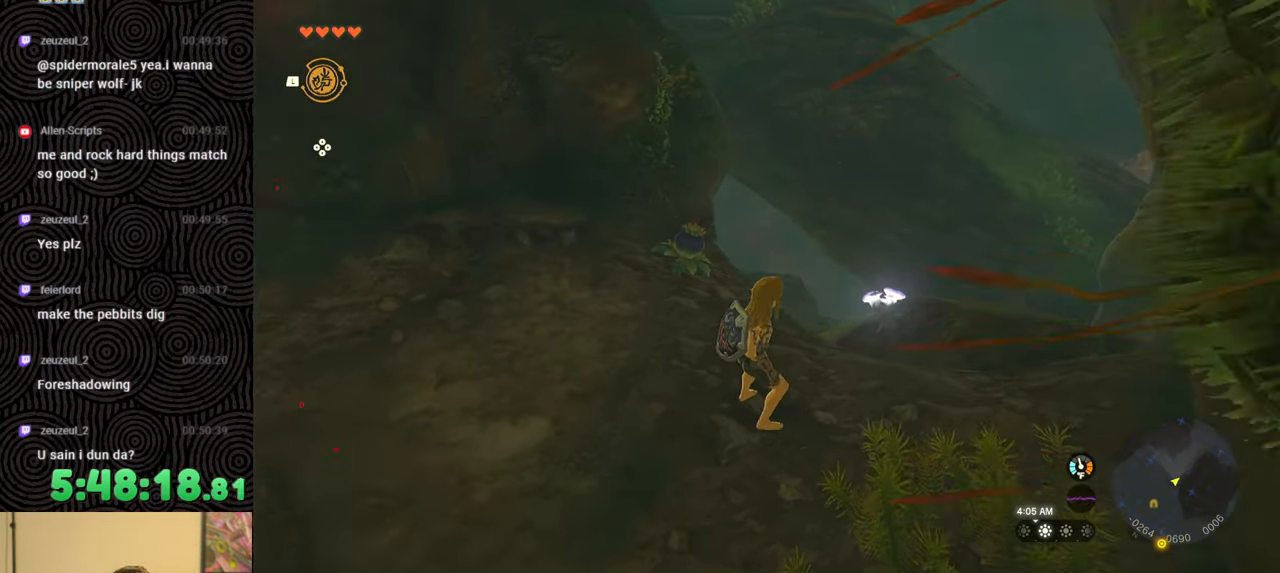
{"buttons": [], "left_stick": "center", "right_stick": "center", "events": [[117, "right_stick", "left"], [283, "right_stick", "center"]]}
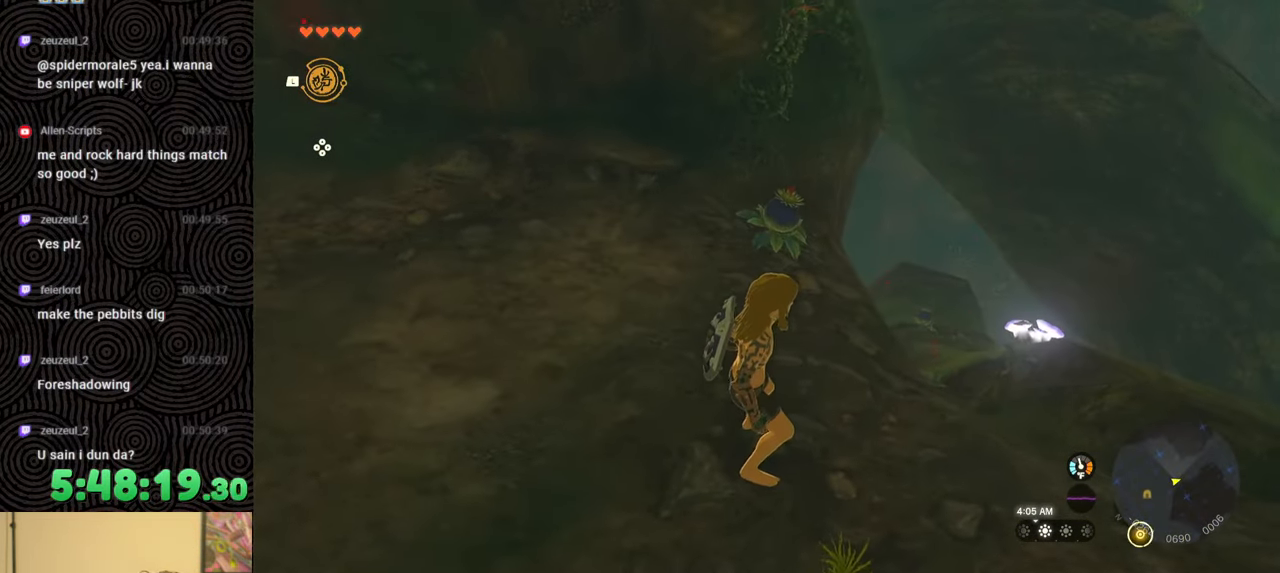
{"buttons": [], "left_stick": "down-left", "right_stick": "up-left", "events": [[133, "left_stick", "down"], [133, "right_stick", "up-left"], [367, "left_stick", "down-left"]]}
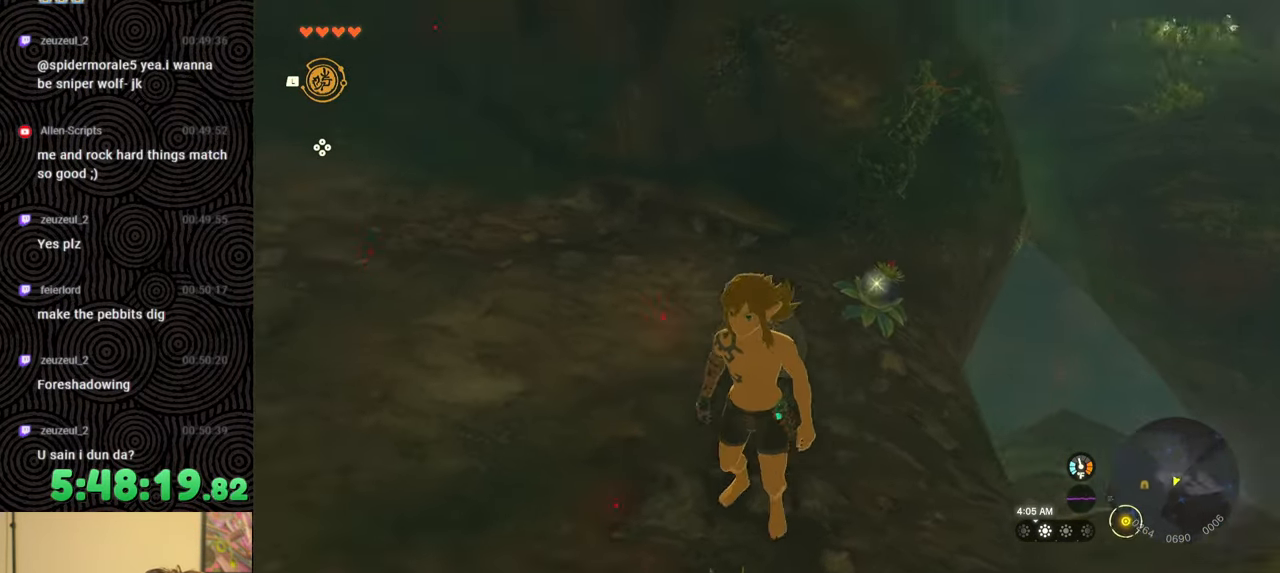
{"buttons": [], "left_stick": "center", "right_stick": "up", "events": [[67, "left_stick", "center"], [383, "right_stick", "up"]]}
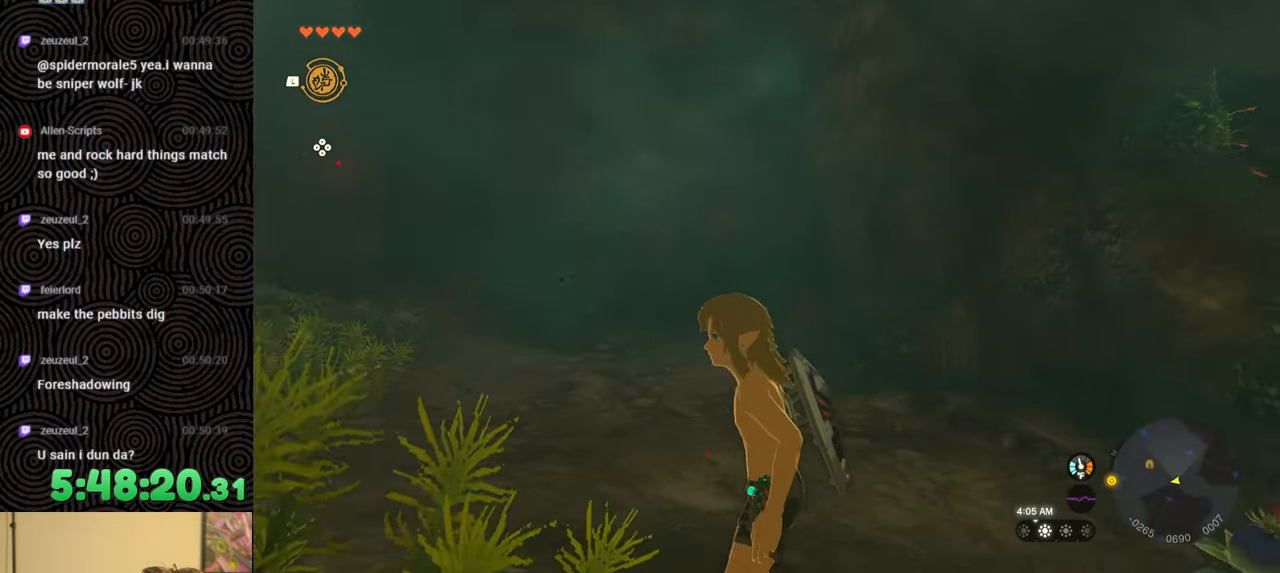
{"buttons": [], "left_stick": "up-left", "right_stick": "up-right", "events": [[83, "right_stick", "center"], [283, "left_stick", "up-left"], [300, "right_stick", "up-right"]]}
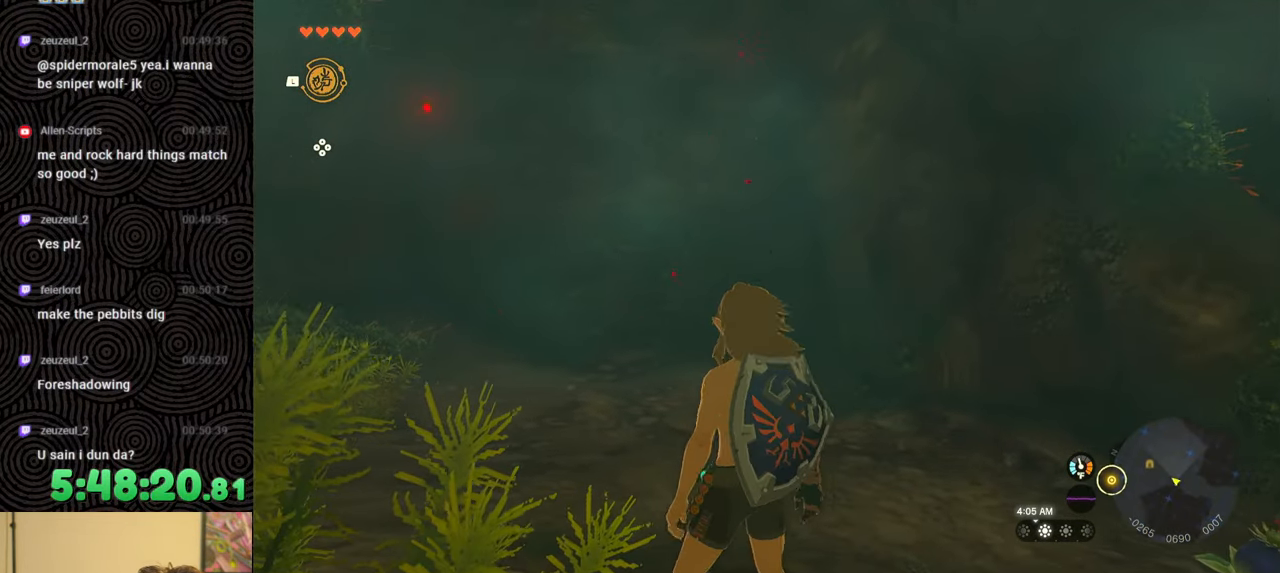
{"buttons": [], "left_stick": "center", "right_stick": "up-left", "events": [[100, "right_stick", "up-left"], [267, "left_stick", "center"]]}
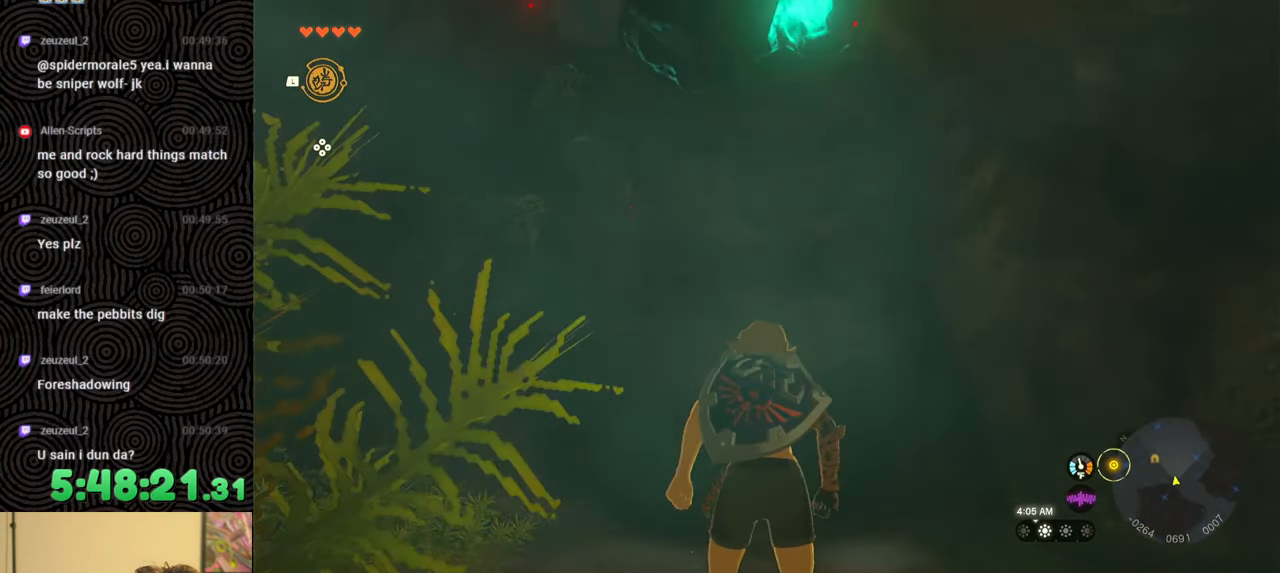
{"buttons": [], "left_stick": "up", "right_stick": "right", "events": [[50, "right_stick", "center"], [83, "left_stick", "up"], [317, "right_stick", "right"]]}
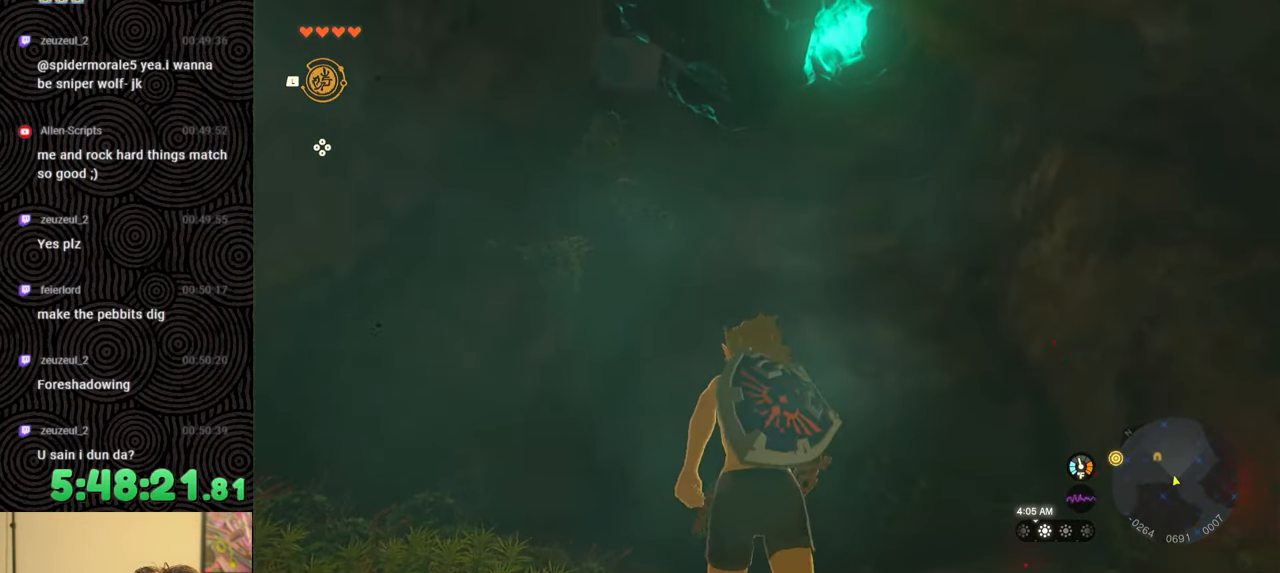
{"buttons": [], "left_stick": "center", "right_stick": "center", "events": [[67, "left_stick", "center"], [67, "right_stick", "center"], [167, "right_stick", "up"], [467, "right_stick", "center"]]}
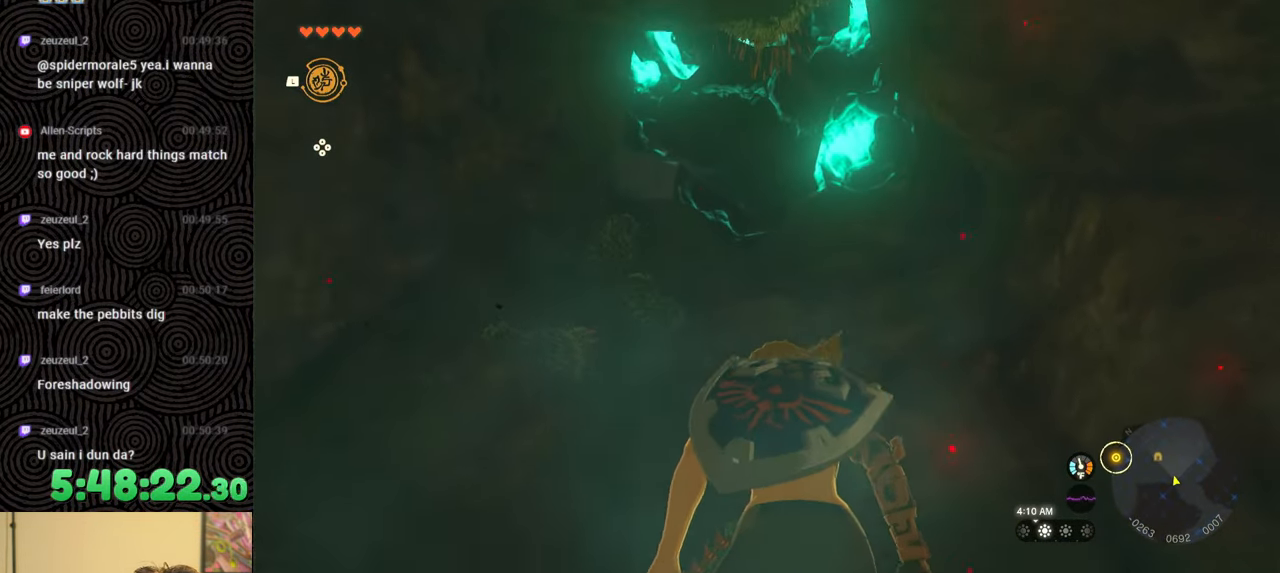
{"buttons": [], "left_stick": "center", "right_stick": "center", "events": []}
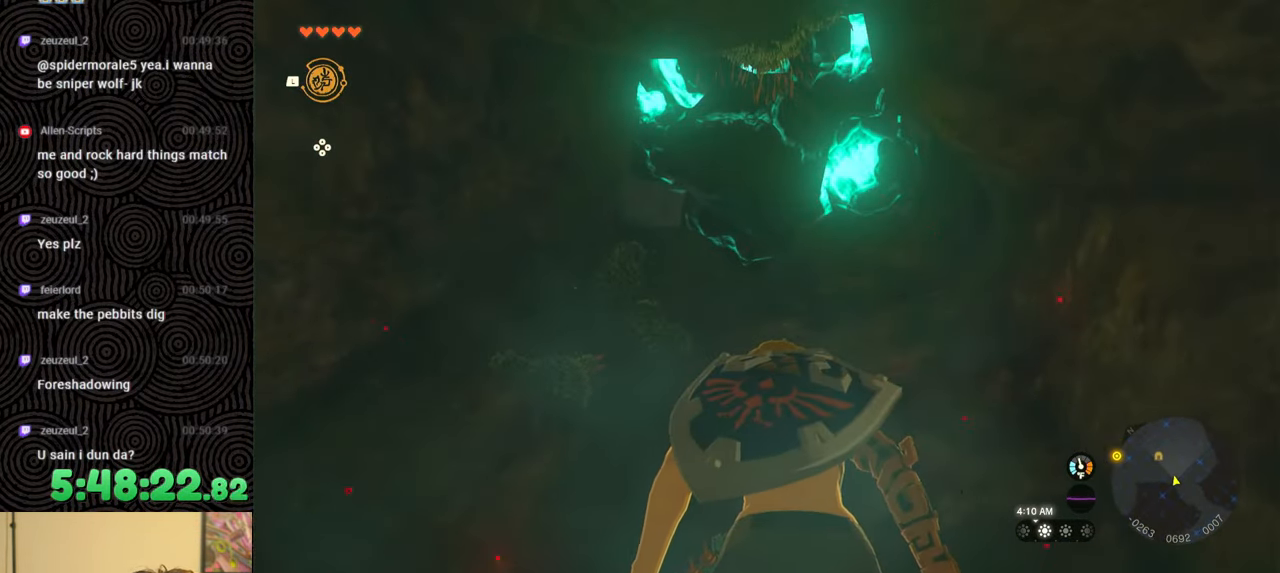
{"buttons": [], "left_stick": "center", "right_stick": "down-right", "events": [[267, "right_stick", "down-right"]]}
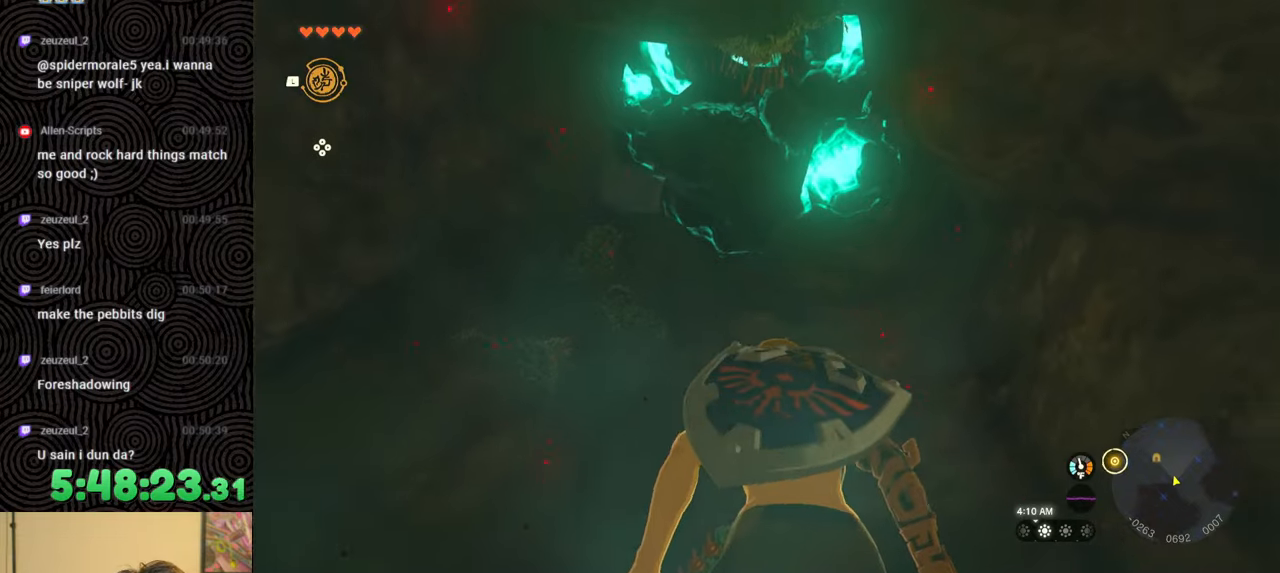
{"buttons": [], "left_stick": "center", "right_stick": "down-right", "events": []}
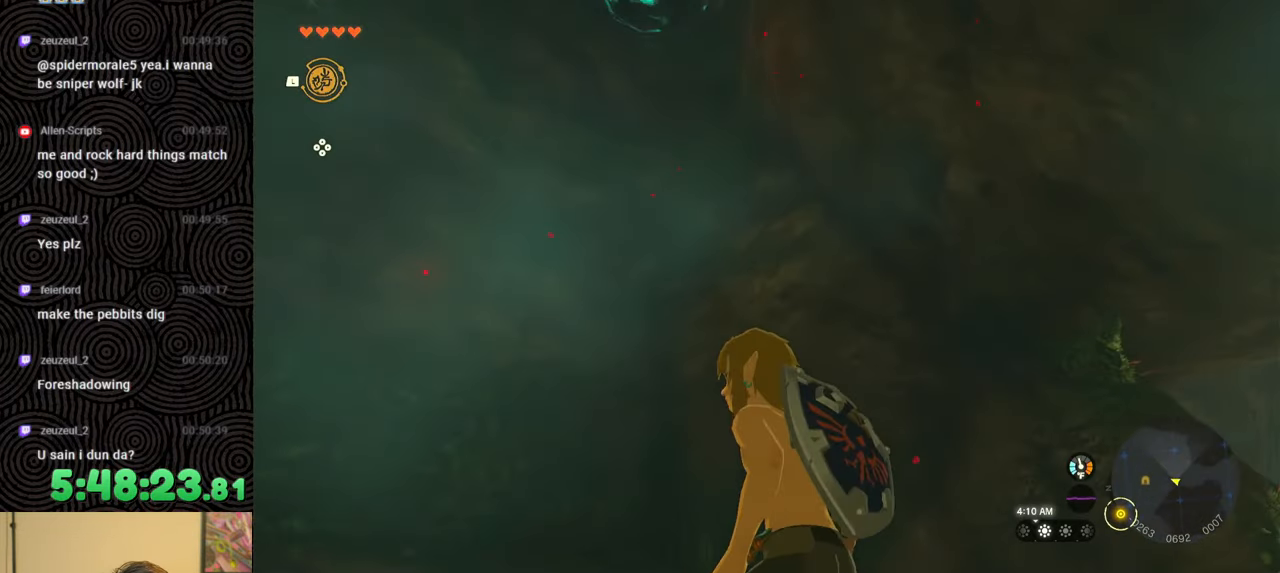
{"buttons": [], "left_stick": "center", "right_stick": "down-right", "events": []}
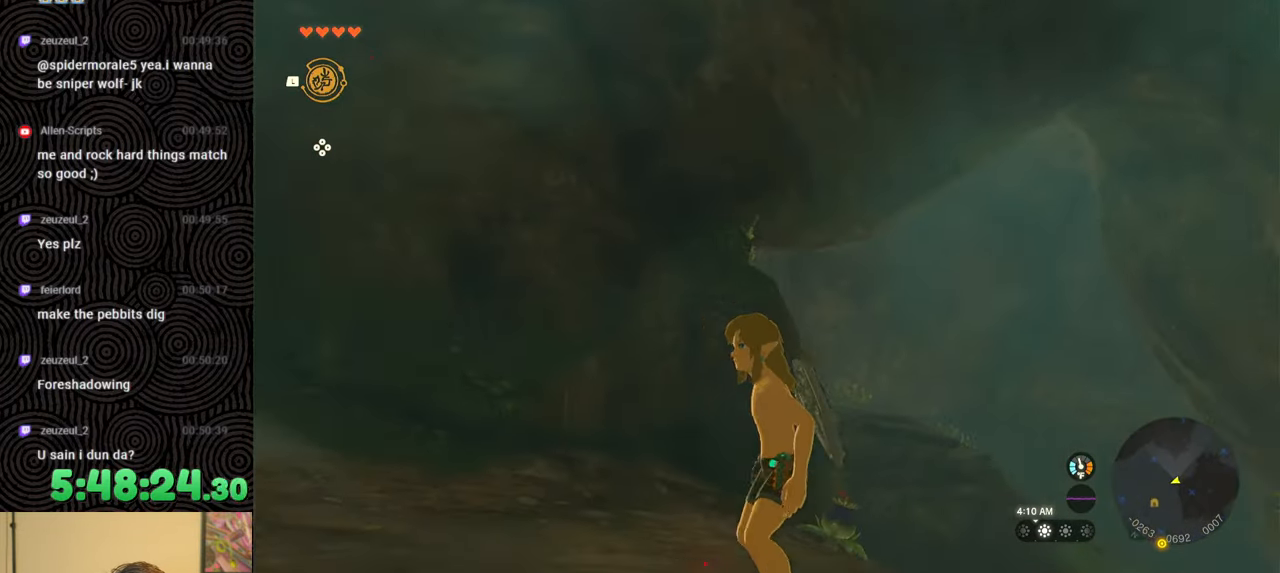
{"buttons": [], "left_stick": "up", "right_stick": "down-right", "events": [[183, "left_stick", "up"]]}
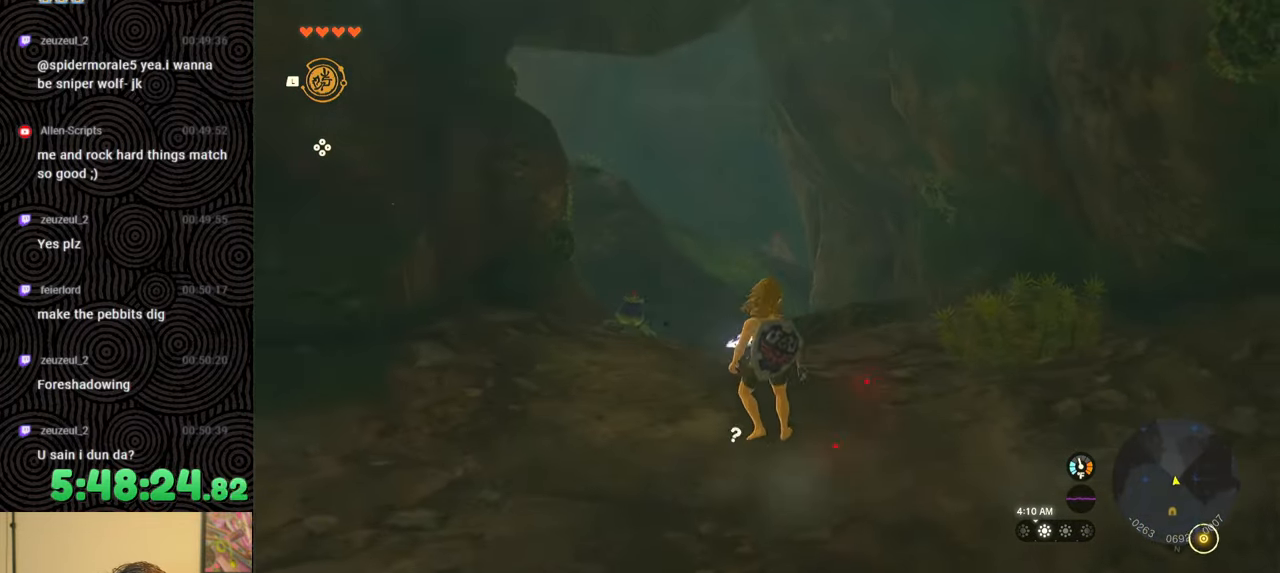
{"buttons": ["L1"], "left_stick": "center", "right_stick": "center", "events": [[100, "right_stick", "center"], [283, "START", "down"], [300, "left_stick", "center"], [450, "START", "up"], [467, "L1", "down"]]}
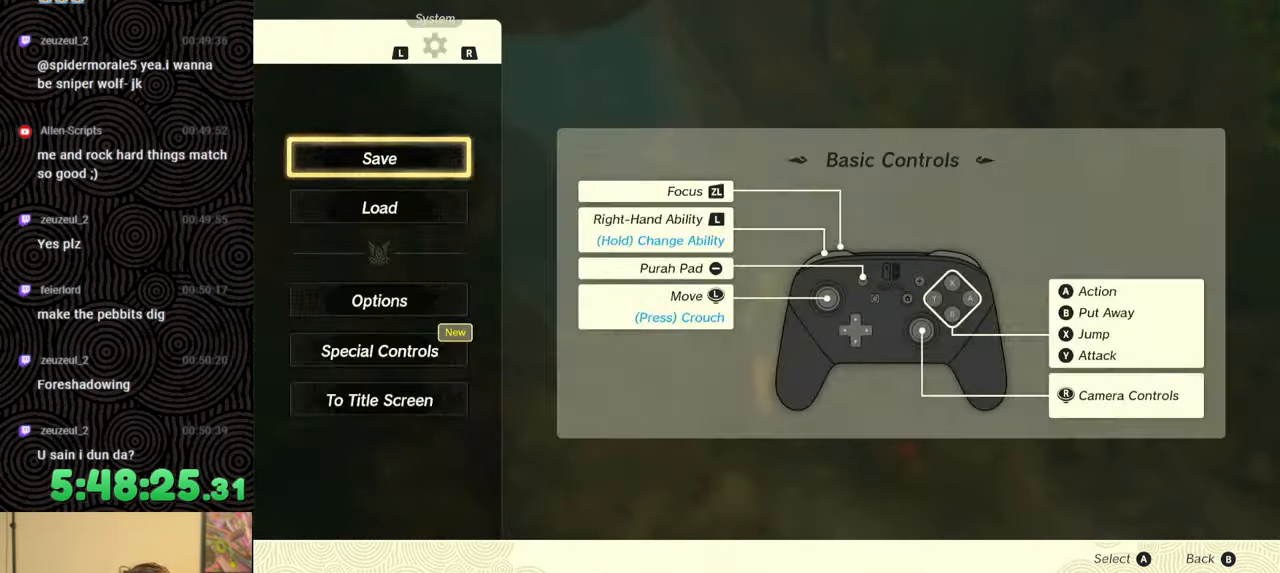
{"buttons": ["L1"], "left_stick": "center", "right_stick": "center", "events": [[67, "L1", "up"], [167, "L1", "down"], [250, "L1", "up"], [333, "L1", "down"], [400, "L1", "up"], [467, "L1", "down"]]}
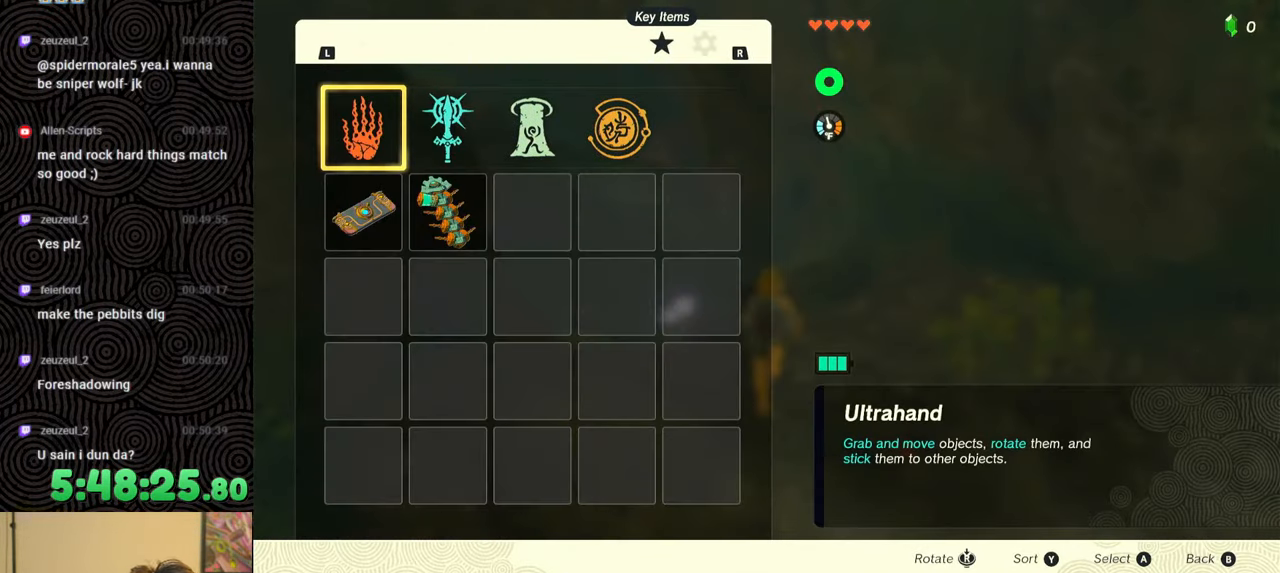
{"buttons": [], "left_stick": "up", "right_stick": "down-left", "events": [[33, "B", "down"], [33, "L1", "up"], [133, "B", "up"], [250, "left_stick", "up"], [333, "right_stick", "down-left"]]}
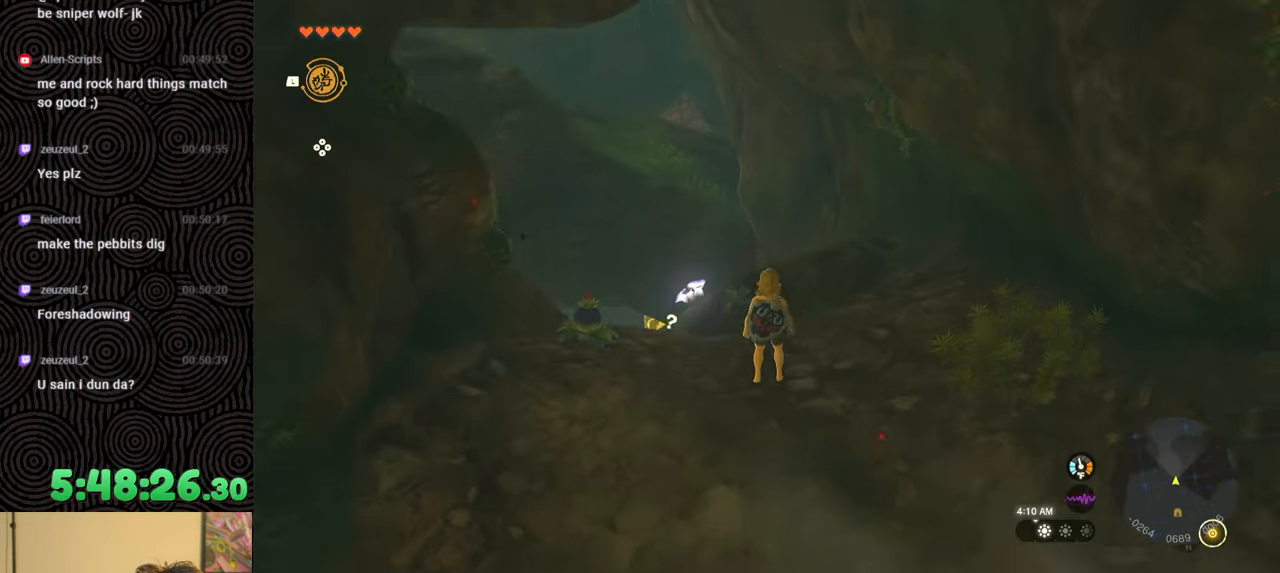
{"buttons": [], "left_stick": "up", "right_stick": "center", "events": [[317, "right_stick", "center"]]}